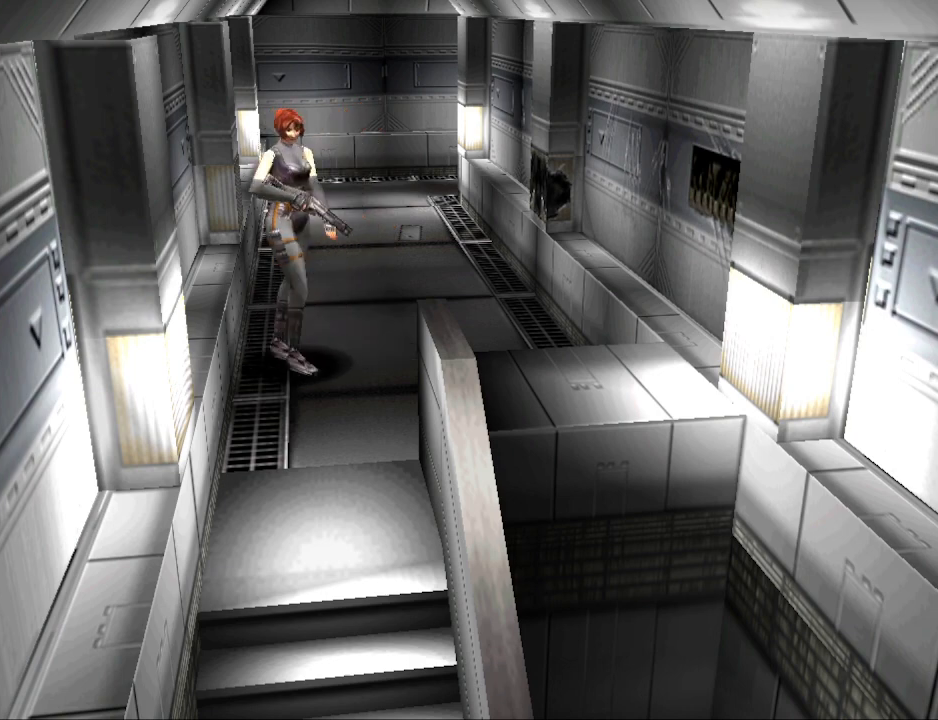
Gameplay with a controller (PlayStation layout); each line is a JSON object with the inputs held at the frame after it. "events" lists button and stick changes between this image and that frame as [ms after this image, input, new state], when the widget could be followed in between. Not read: R1 left_stick right_stick.
{"buttons": ["DPAD_LEFT"], "events": [[67, "DPAD_UP", "up"], [133, "DPAD_LEFT", "down"]]}
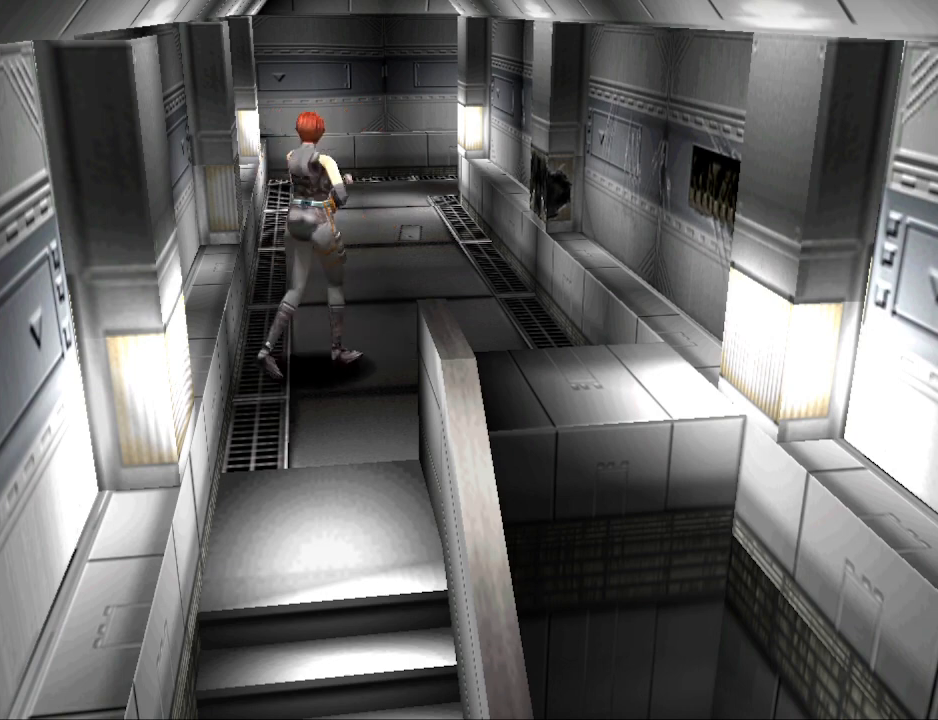
{"buttons": ["DPAD_UP"], "events": [[133, "DPAD_LEFT", "up"], [133, "DPAD_UP", "down"]]}
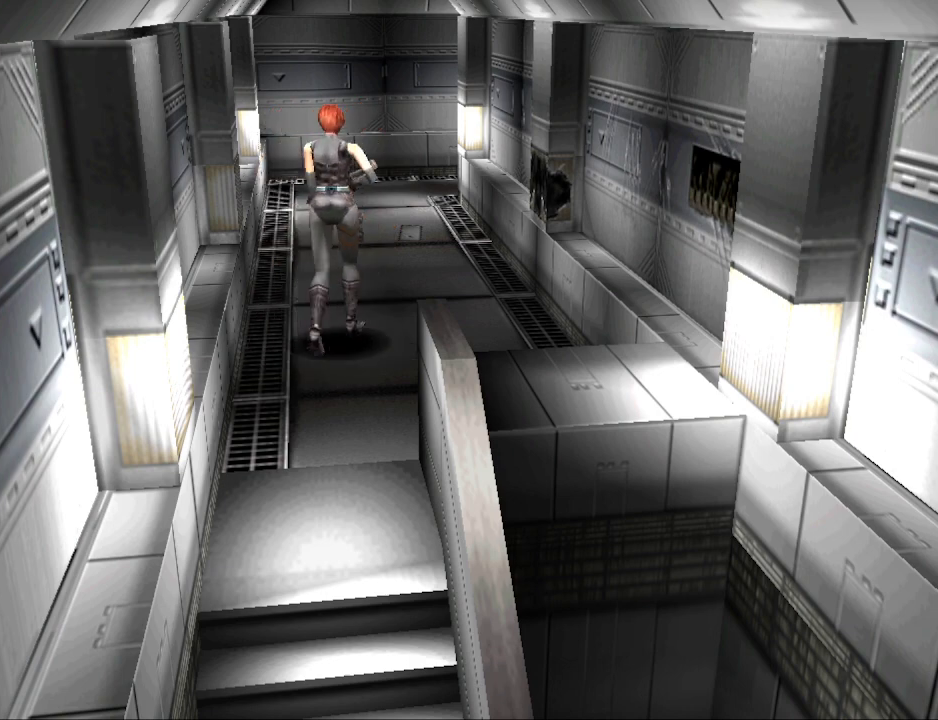
{"buttons": ["DPAD_UP"], "events": [[67, "DPAD_UP", "up"], [133, "DPAD_UP", "down"]]}
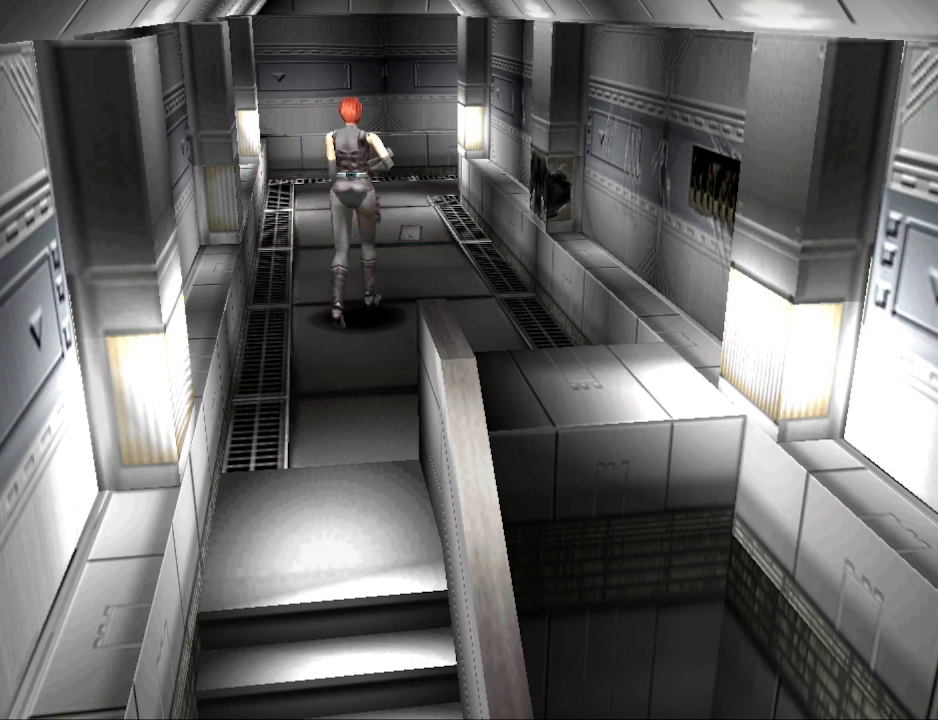
{"buttons": [], "events": [[400, "DPAD_UP", "up"]]}
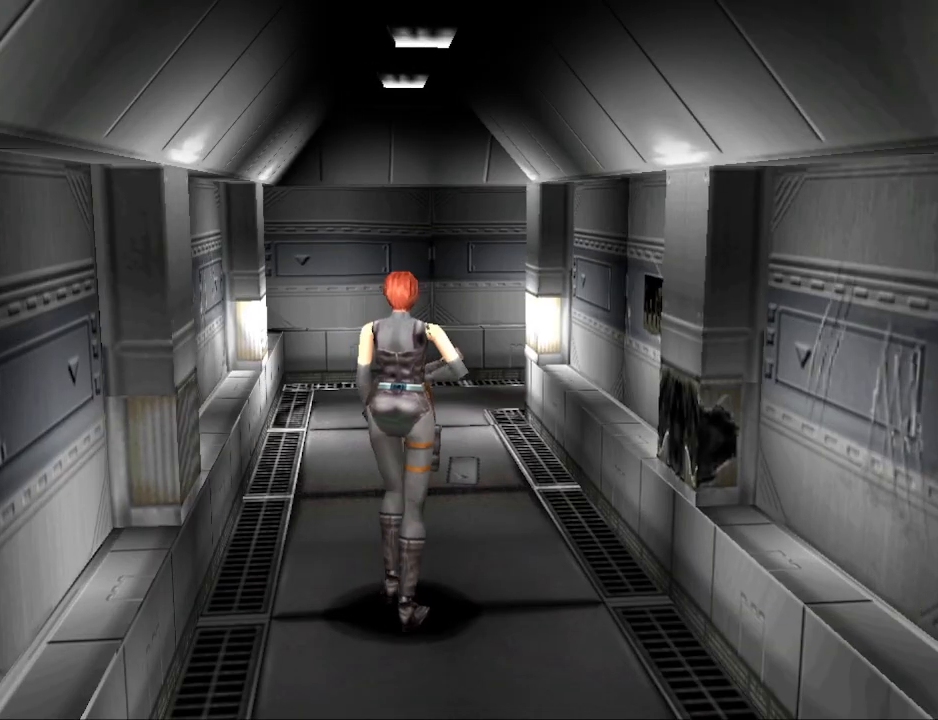
{"buttons": [], "events": [[200, "DPAD_LEFT", "down"], [300, "DPAD_LEFT", "up"]]}
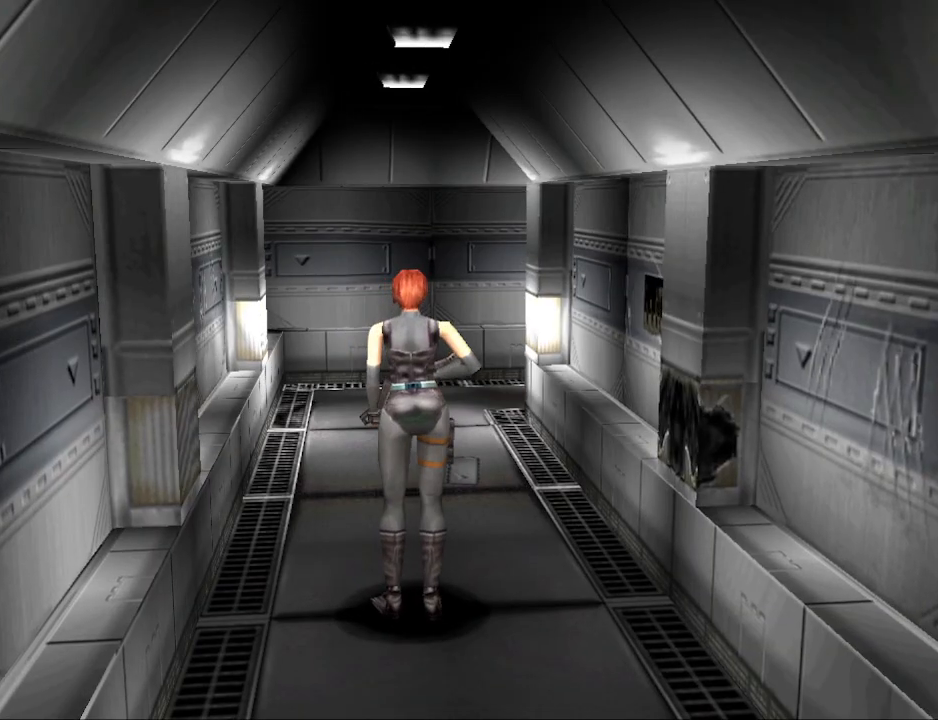
{"buttons": [], "events": [[67, "DPAD_UP", "down"], [467, "DPAD_UP", "up"]]}
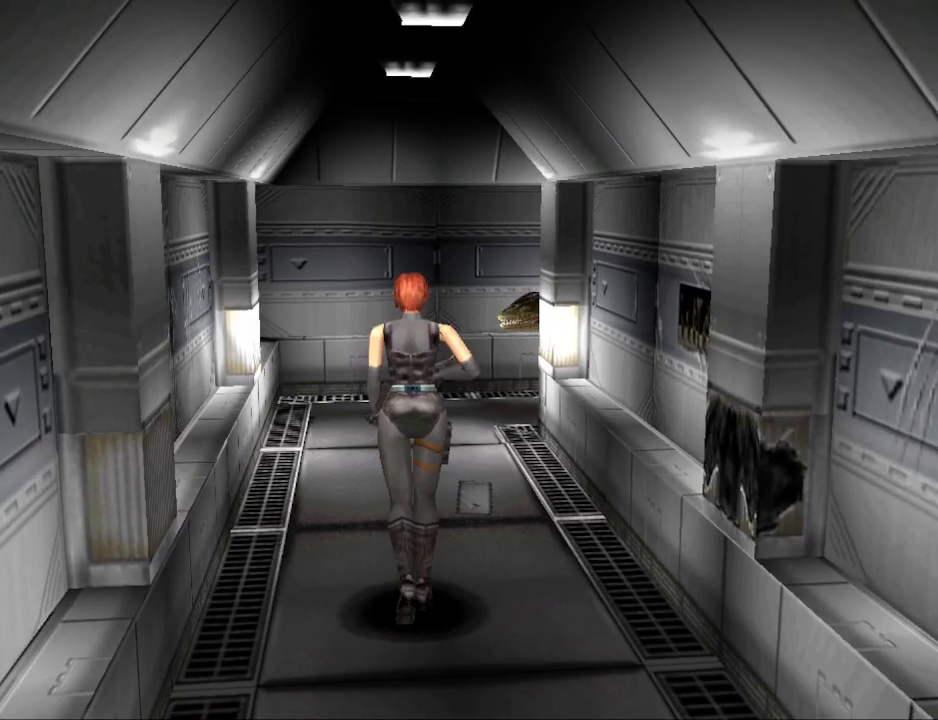
{"buttons": ["DPAD_DOWN"], "events": [[400, "DPAD_DOWN", "down"]]}
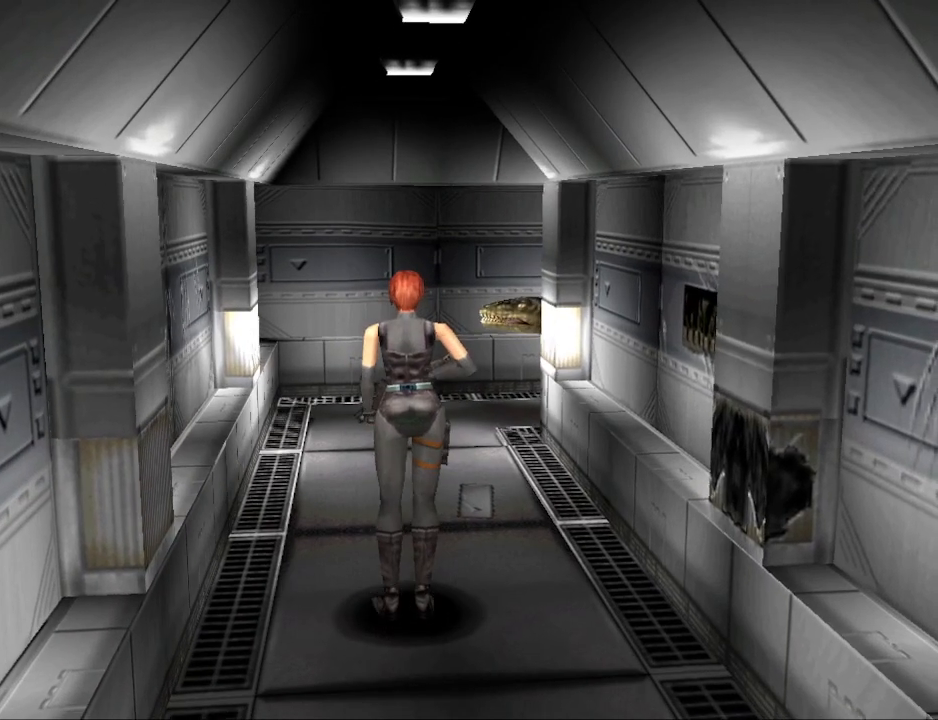
{"buttons": ["DPAD_UP"], "events": [[100, "DPAD_DOWN", "up"], [367, "DPAD_UP", "down"]]}
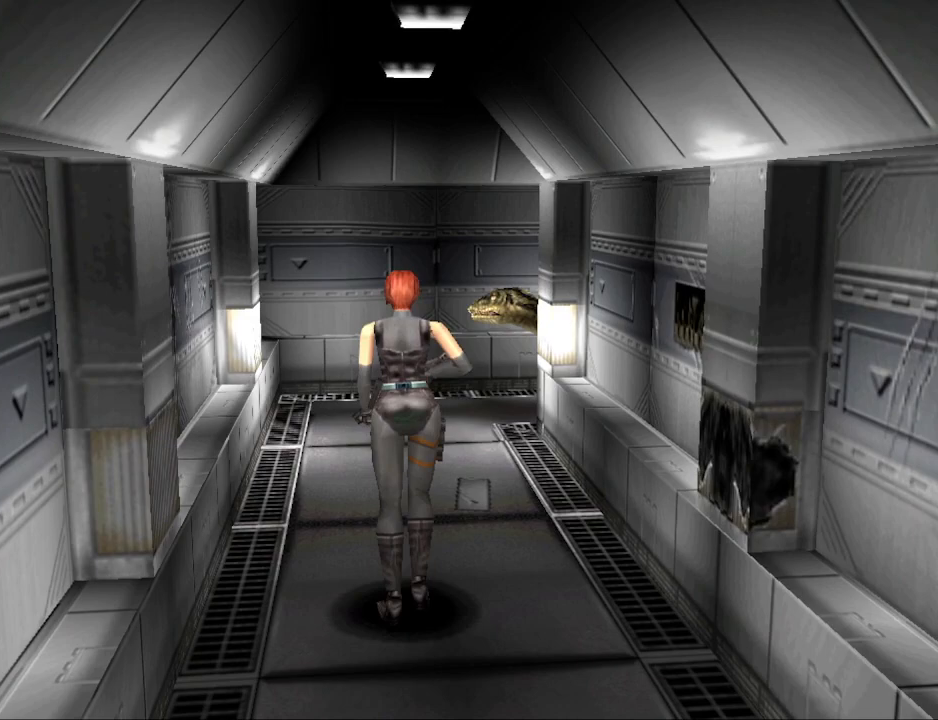
{"buttons": ["CIRCLE", "DPAD_UP"], "events": [[267, "DPAD_LEFT", "down"], [367, "DPAD_LEFT", "up"], [433, "CIRCLE", "down"]]}
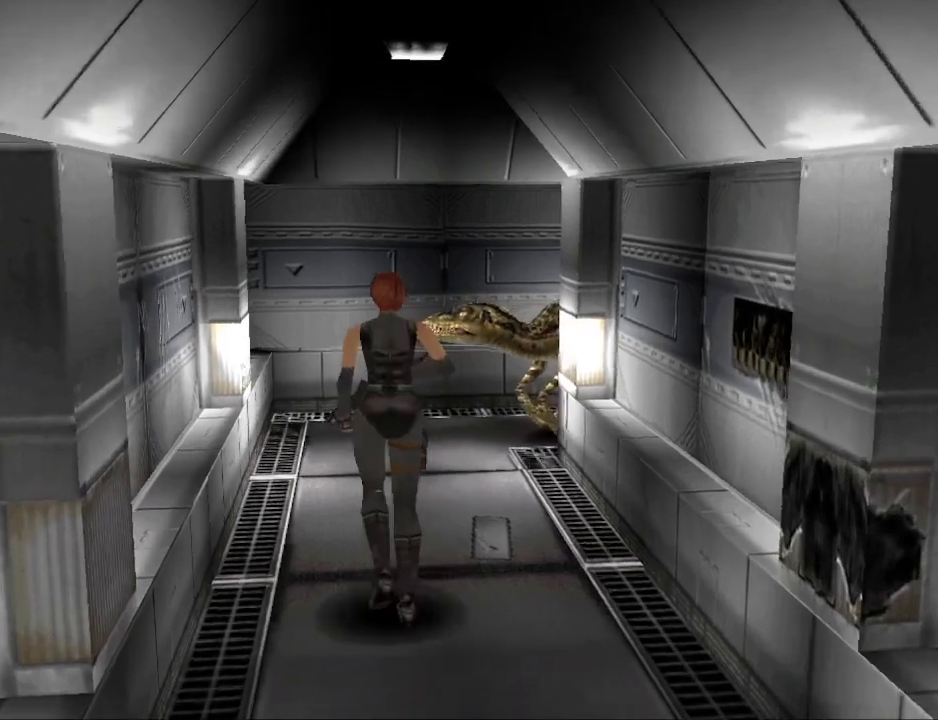
{"buttons": ["CIRCLE", "DPAD_UP"], "events": [[67, "DPAD_LEFT", "down"], [200, "DPAD_LEFT", "up"]]}
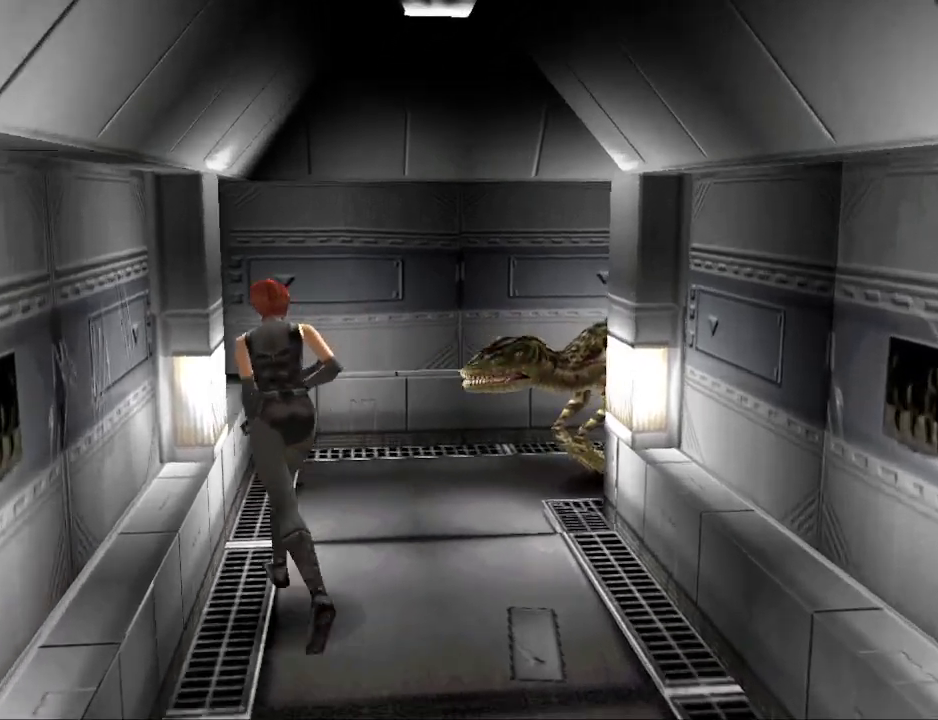
{"buttons": ["CIRCLE", "DPAD_UP", "DPAD_RIGHT"], "events": [[67, "DPAD_RIGHT", "down"]]}
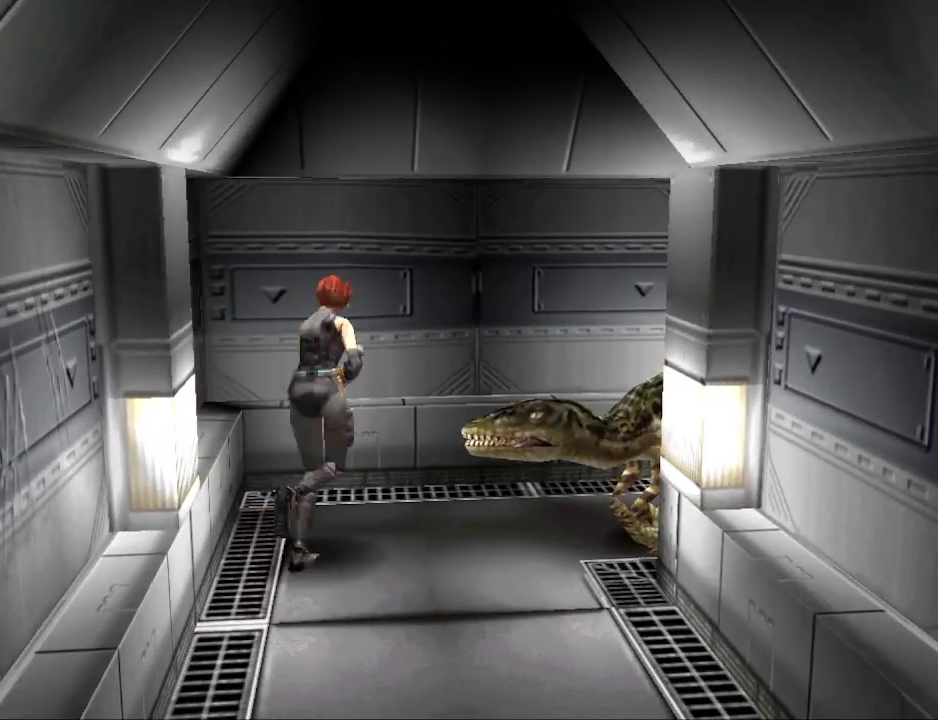
{"buttons": ["CIRCLE", "DPAD_UP", "DPAD_RIGHT"], "events": []}
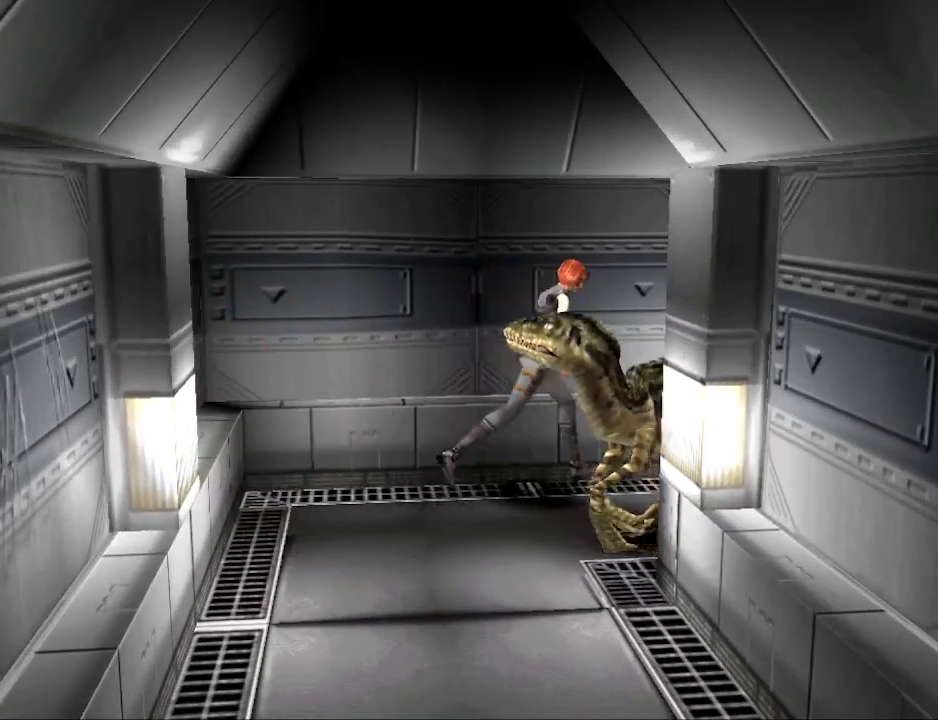
{"buttons": ["CIRCLE", "DPAD_UP"], "events": [[100, "DPAD_RIGHT", "up"]]}
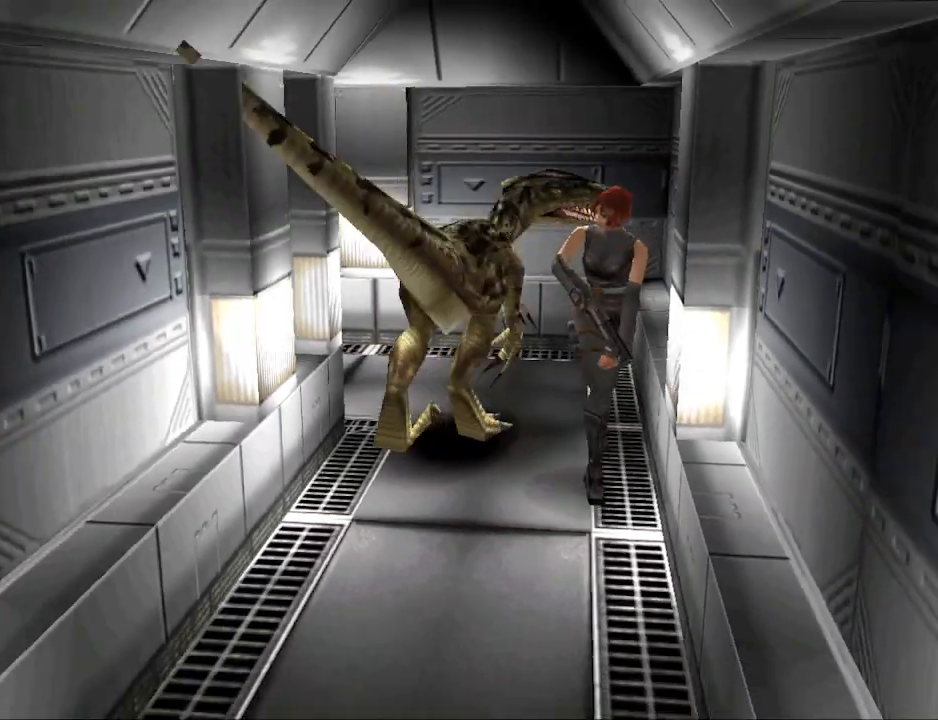
{"buttons": ["CIRCLE", "DPAD_UP"], "events": []}
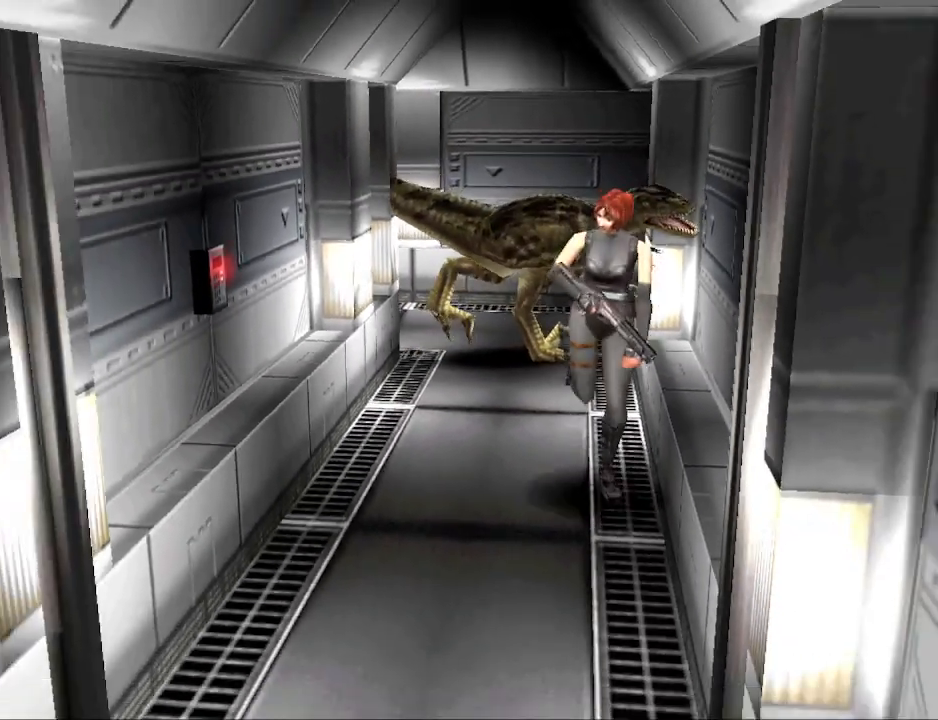
{"buttons": ["CIRCLE", "DPAD_UP"], "events": []}
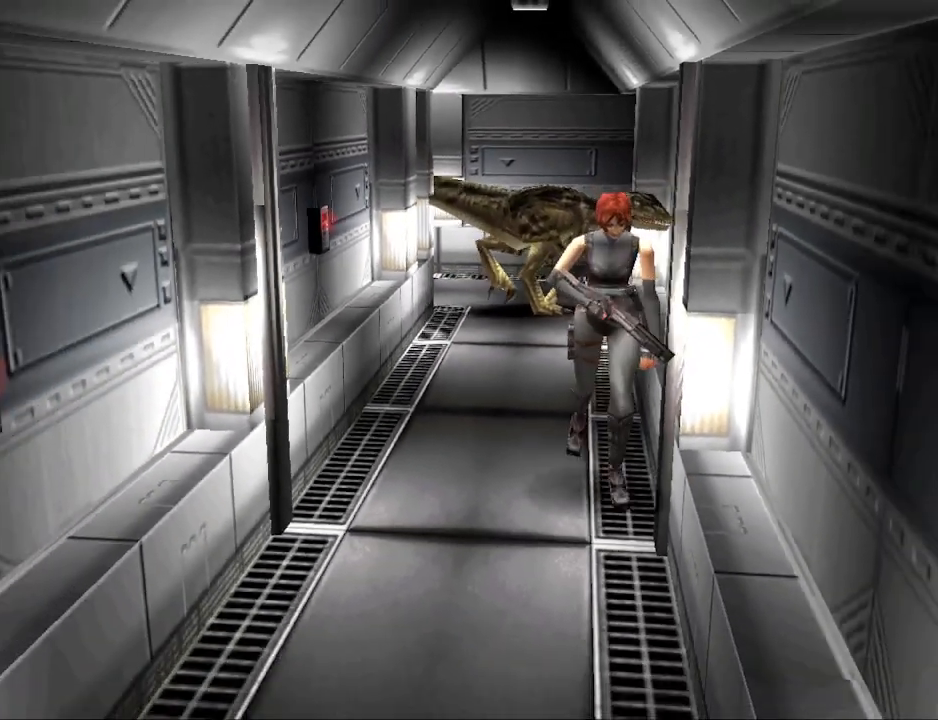
{"buttons": ["CIRCLE", "DPAD_UP"], "events": [[267, "DPAD_RIGHT", "down"], [367, "DPAD_RIGHT", "up"]]}
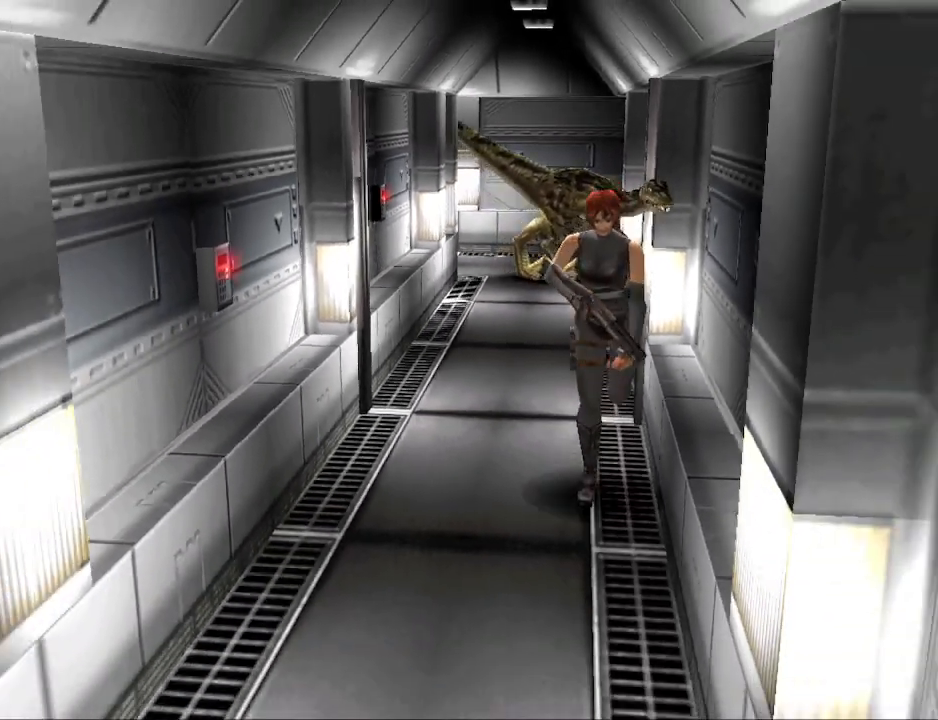
{"buttons": ["CIRCLE", "DPAD_UP"], "events": []}
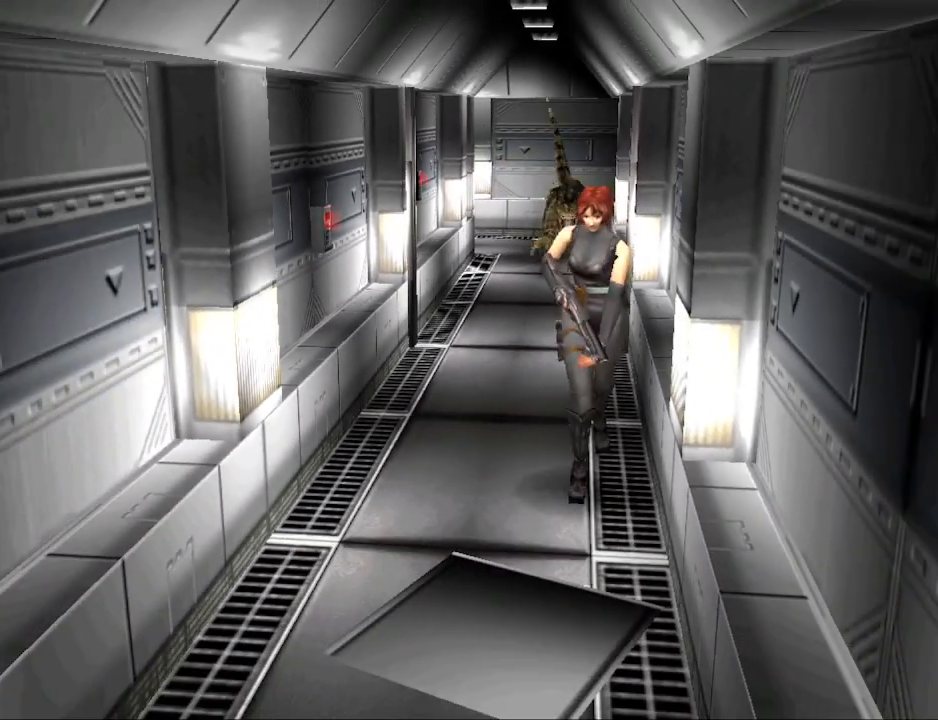
{"buttons": ["CIRCLE", "DPAD_UP"], "events": []}
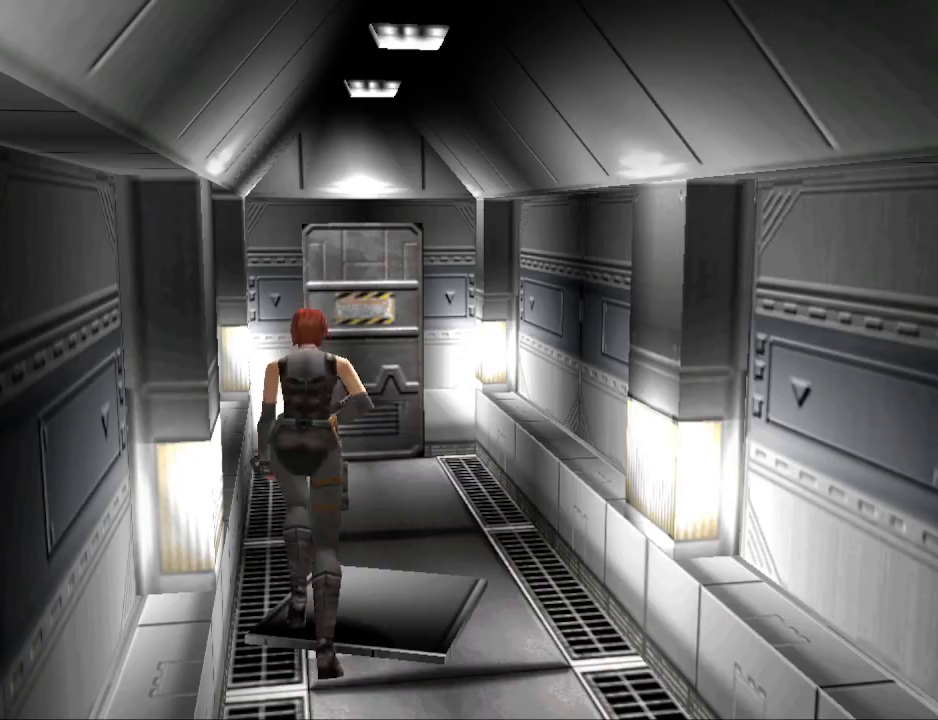
{"buttons": ["CIRCLE", "DPAD_UP"], "events": [[233, "DPAD_RIGHT", "down"], [333, "DPAD_RIGHT", "up"]]}
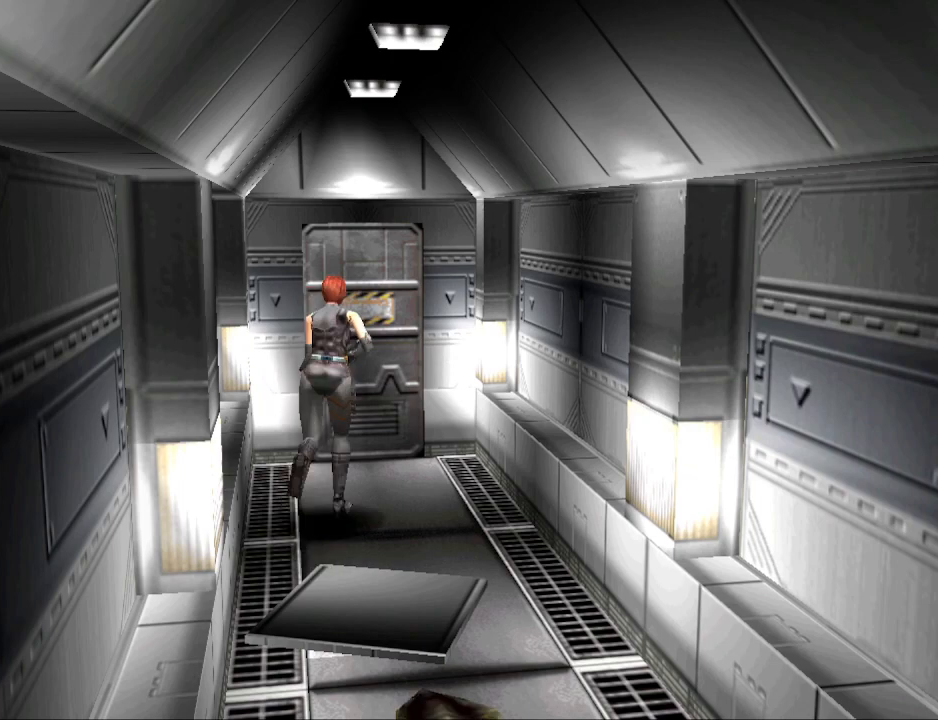
{"buttons": ["CROSS", "DPAD_UP"], "events": [[200, "DPAD_LEFT", "down"], [267, "DPAD_LEFT", "up"], [333, "CIRCLE", "up"], [433, "CROSS", "down"]]}
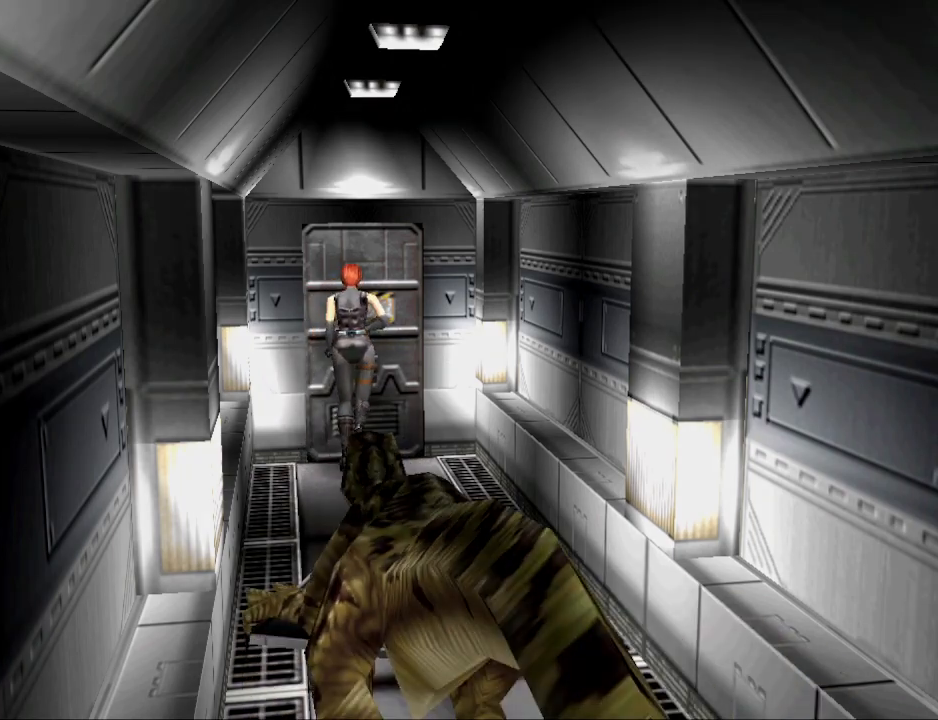
{"buttons": [], "events": [[33, "CROSS", "up"], [67, "DPAD_UP", "up"]]}
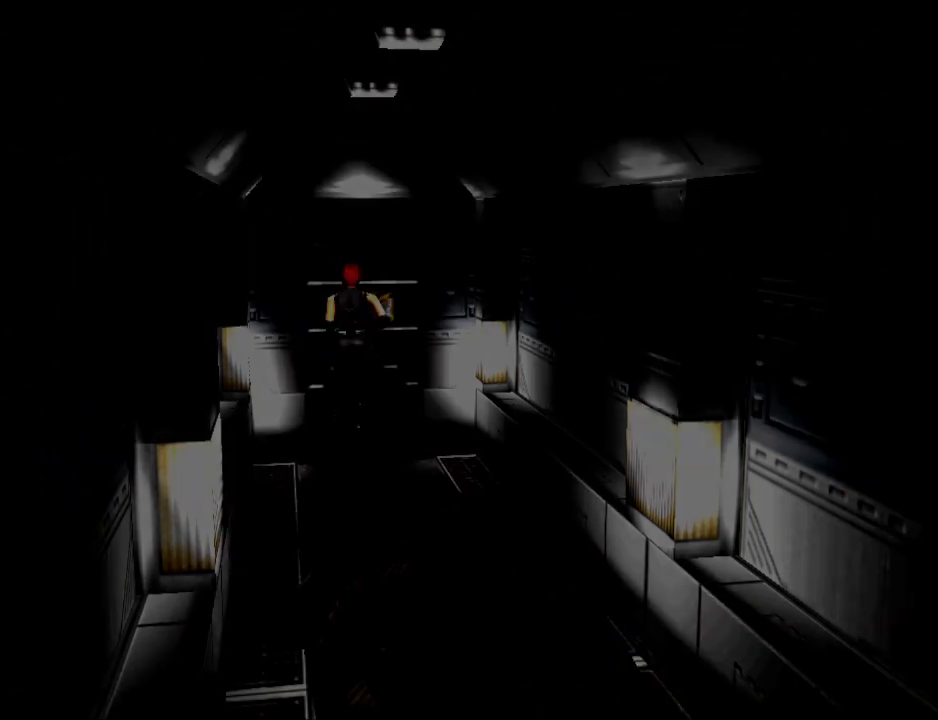
{"buttons": [], "events": []}
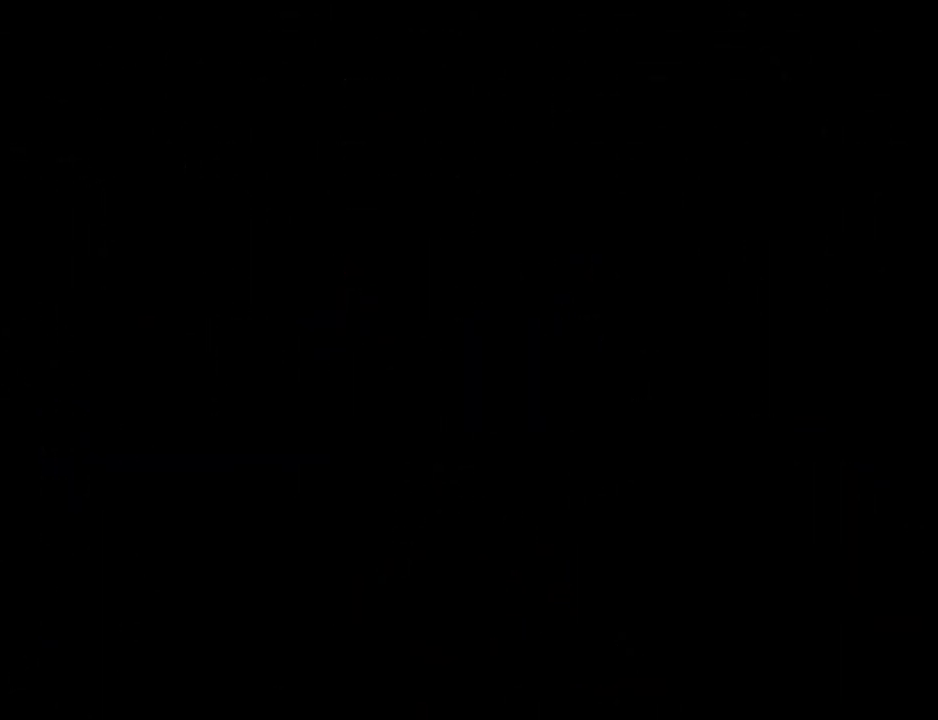
{"buttons": [], "events": []}
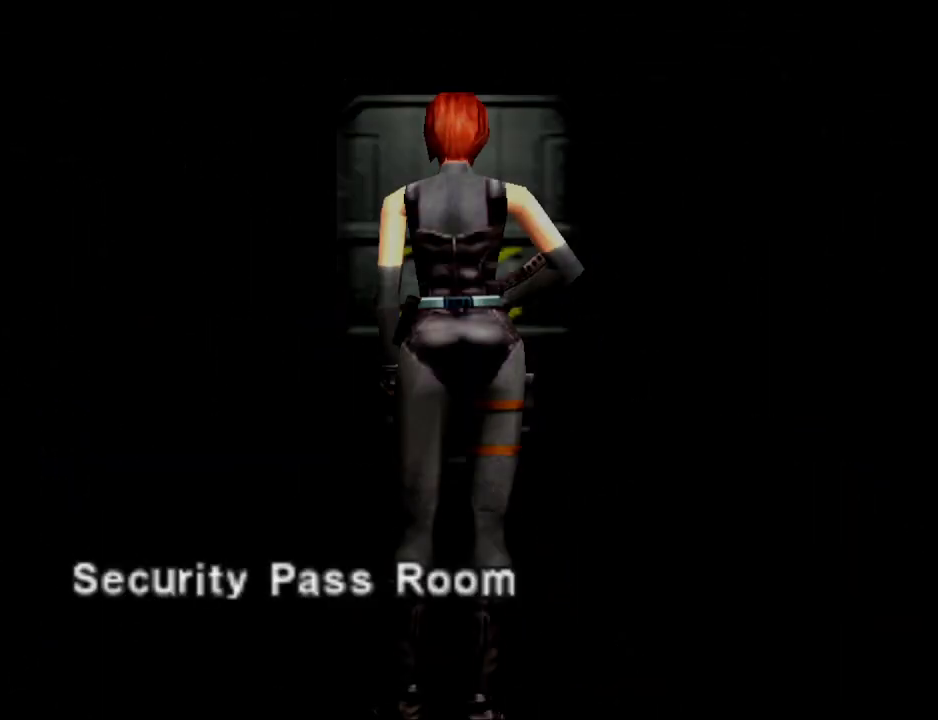
{"buttons": [], "events": []}